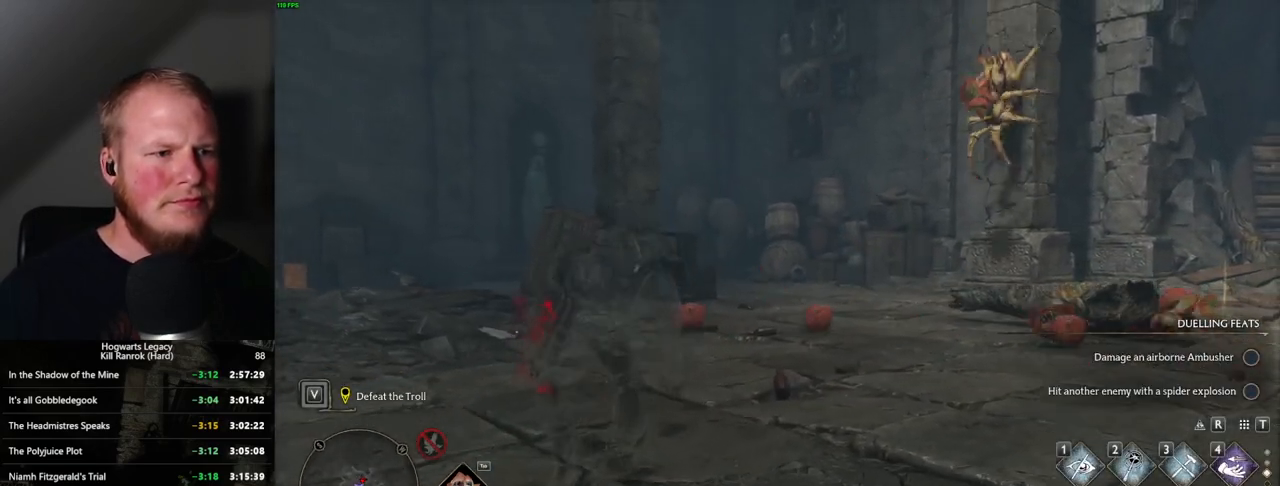
Gameplay with keyboard and mouse; each line is a JSON object with the keys and mouse buttons held at the frame after it. "events" lists presses ("down") and releases ("up") of ".", "/", "0", "1", "2", "3", "4", "5", "6", "7", "8", "9", "a", "alt_l", "alt_r", "b", "backslash", "backspace", "c", "caps_lock", "comma", "ctrl_l", "ctrl_r", "d", "e", "equals", "escape", "f", "f1", "f10", "f11", "f12", "f2", "f3", "f4", "f5", "f6", "f7", "f8", "f9", "g", "h", "i", "j", "k", "l", "lbracket", "m", "minus", "n", "o", "p", "q", "quote", "r", "rbracket", "return", "s", "semicolon", "shift_l", "shift_r", "space", "super", "t", "tab", "tilde", "u", "v", "w", "x", "y", "z", "mouse_left", "mouse_wheel", "mouse_right", "mouse_mb4" and "mouse_mb5" between this image and that frame as [ms after this image, input, new state], when the widget could be followed in between. "mouse_left", "mouse_wheel", "mouse_right", "mouse_mb4", "mouse_mb5" = the "left", "wheel", "right", "mb4", "mb5" buttons of the "mouse" list. No other keys are recorded. "wheel" means that the mouse wheel is clicked or scrolled. Mouse movement is not recorded.
{"keys": ["s"], "mouse": [], "events": [[200, "mouse_mb5", "down"], [350, "mouse_mb5", "up"]]}
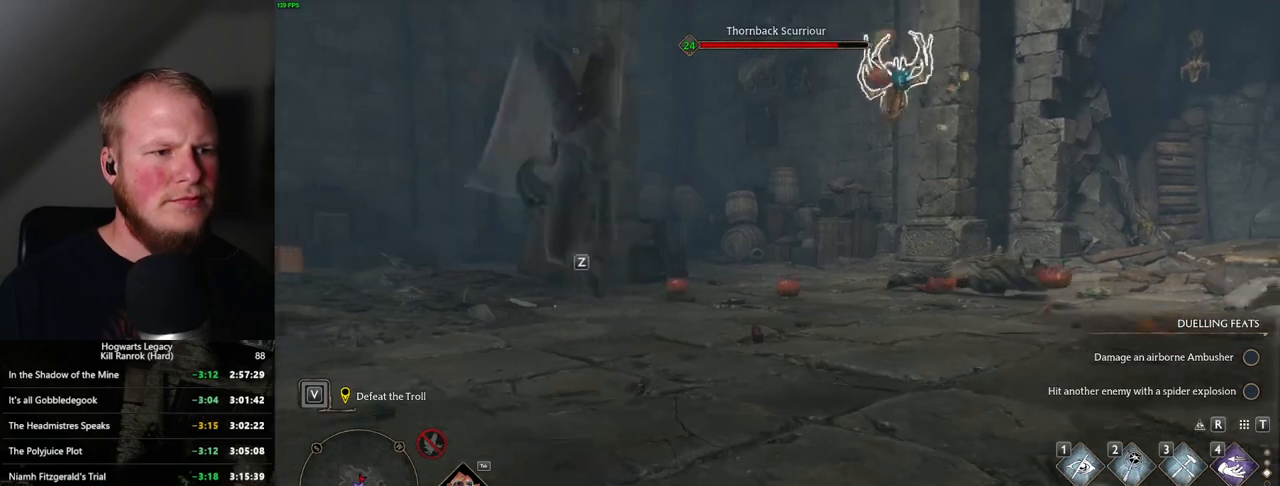
{"keys": ["d", "w"], "mouse": [], "events": [[134, "d", "down"], [267, "s", "up"], [450, "w", "down"]]}
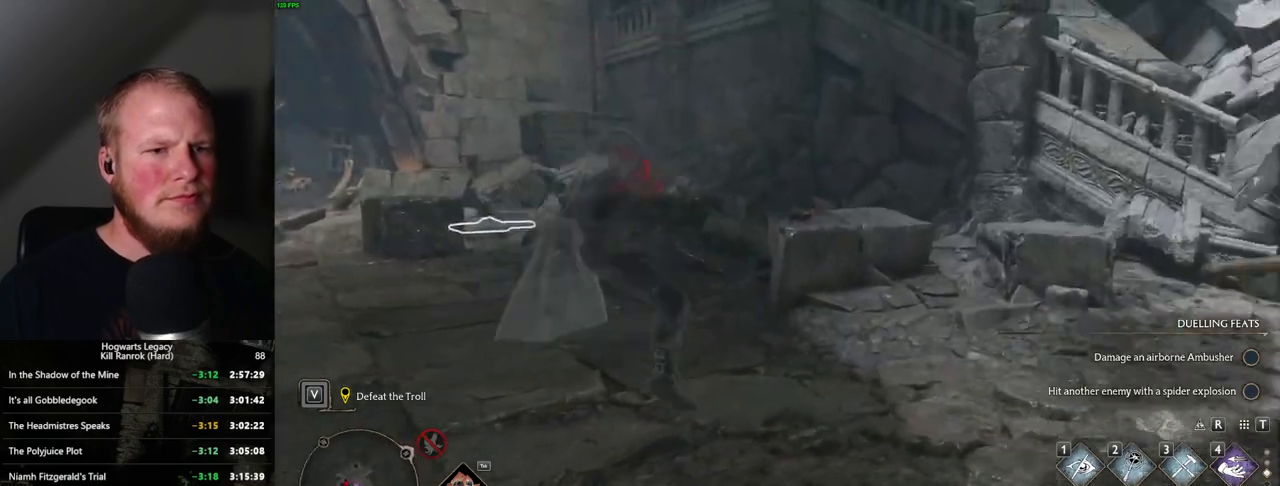
{"keys": ["d", "w"], "mouse": [], "events": [[117, "mouse_mb5", "down"], [317, "mouse_mb5", "up"]]}
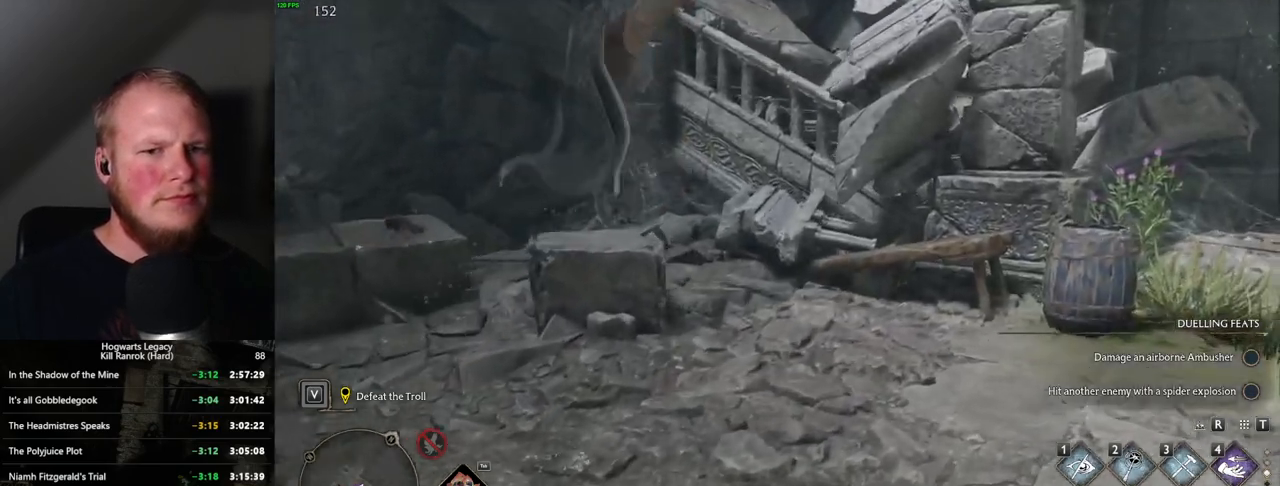
{"keys": ["d"], "mouse": ["mb5"], "events": [[34, "w", "up"], [500, "mouse_mb5", "down"]]}
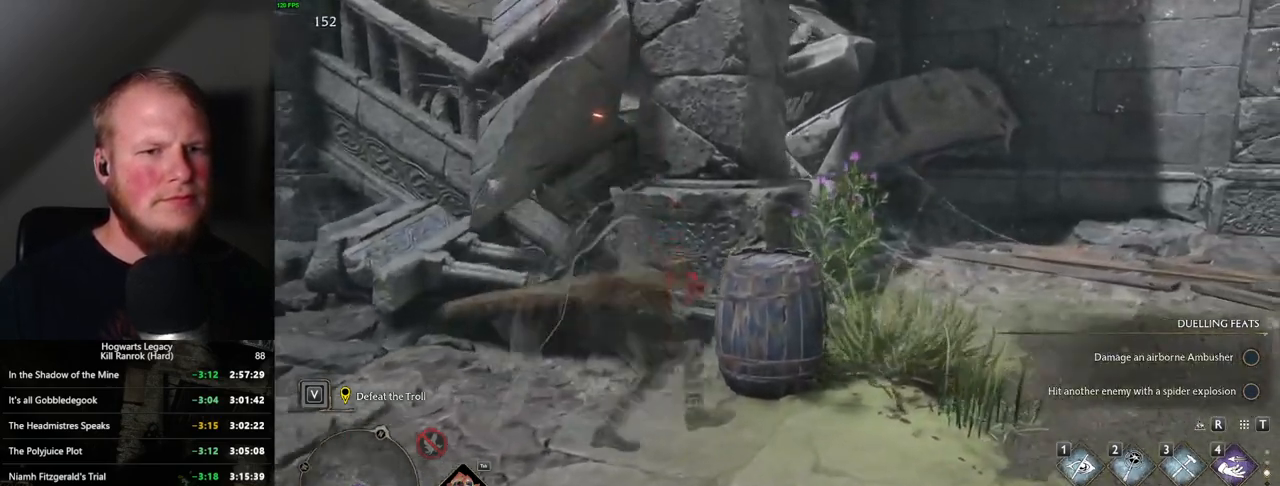
{"keys": ["d", "w"], "mouse": [], "events": [[167, "mouse_mb5", "up"], [234, "w", "down"]]}
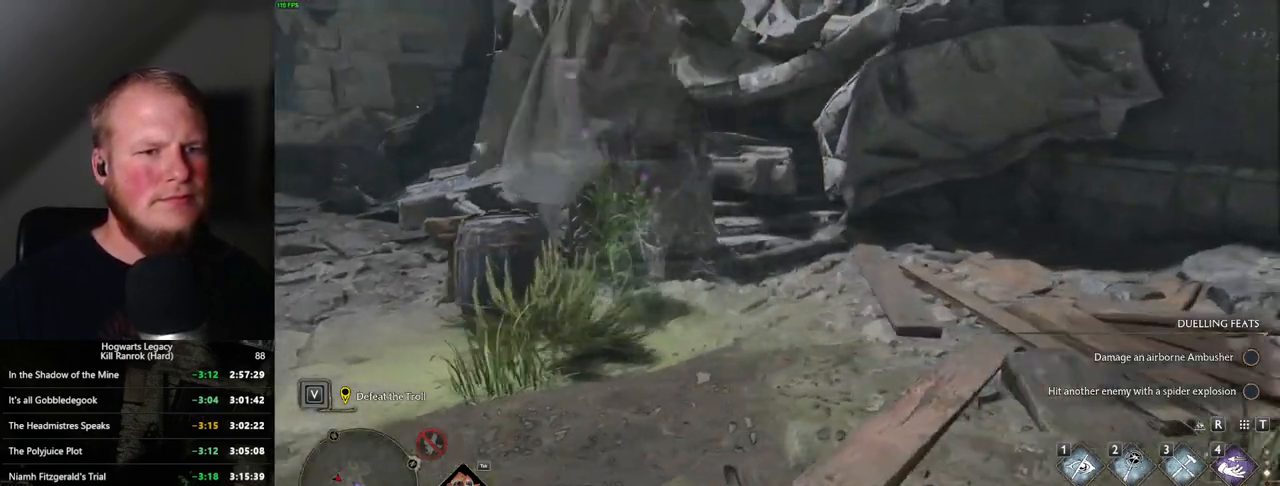
{"keys": ["w"], "mouse": [], "events": [[67, "w", "up"], [284, "w", "down"], [500, "d", "up"]]}
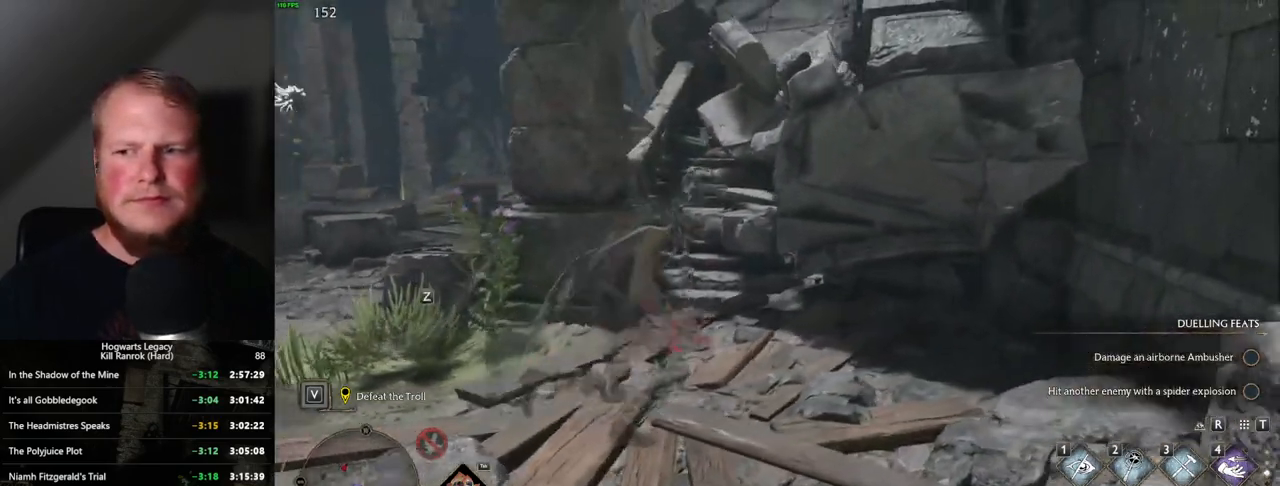
{"keys": [], "mouse": [], "events": [[150, "w", "up"]]}
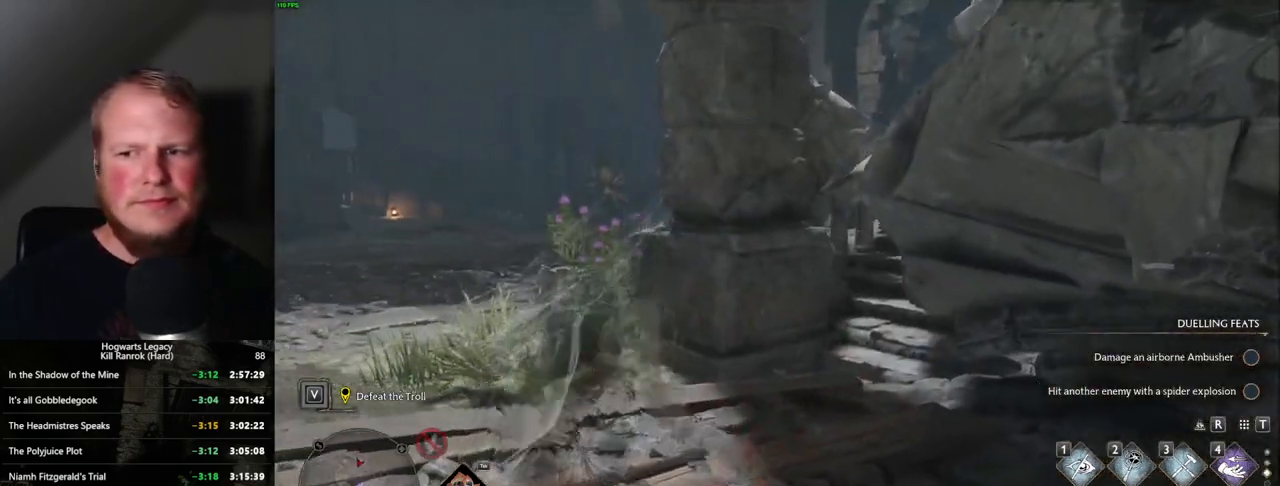
{"keys": [], "mouse": [], "events": []}
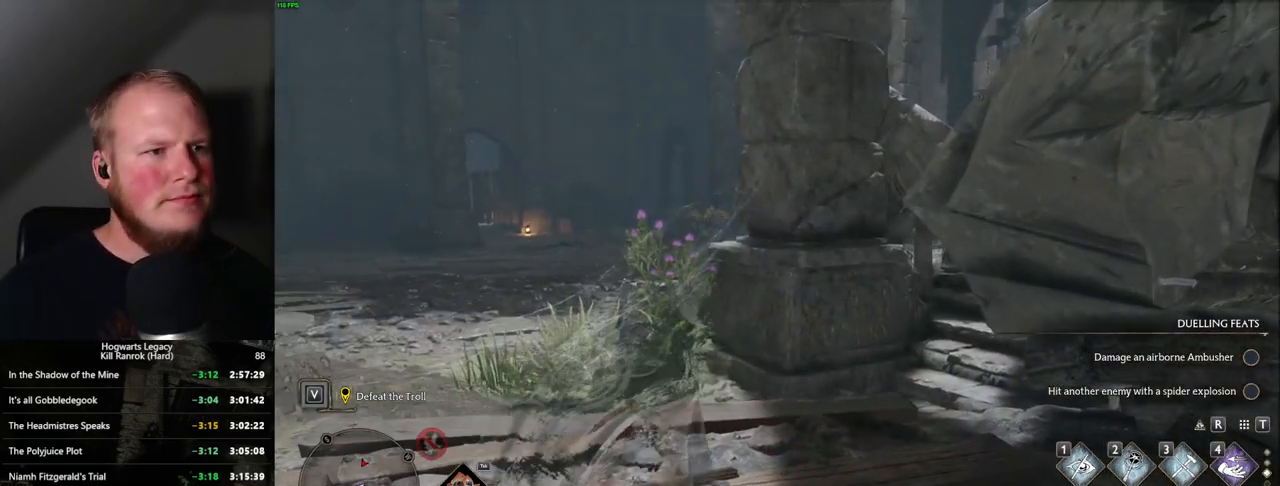
{"keys": [], "mouse": [], "events": []}
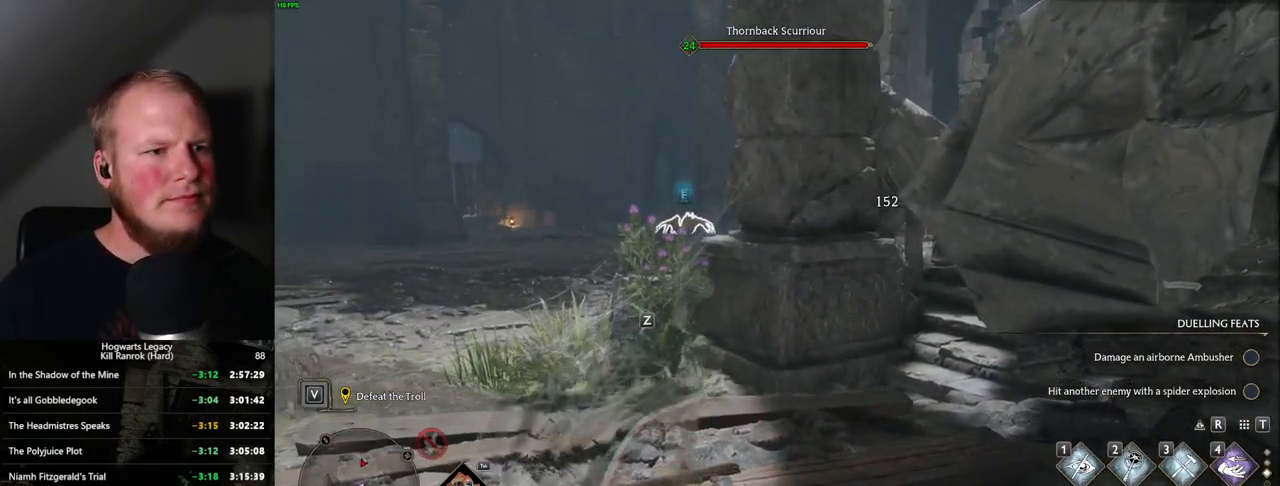
{"keys": [], "mouse": [], "events": []}
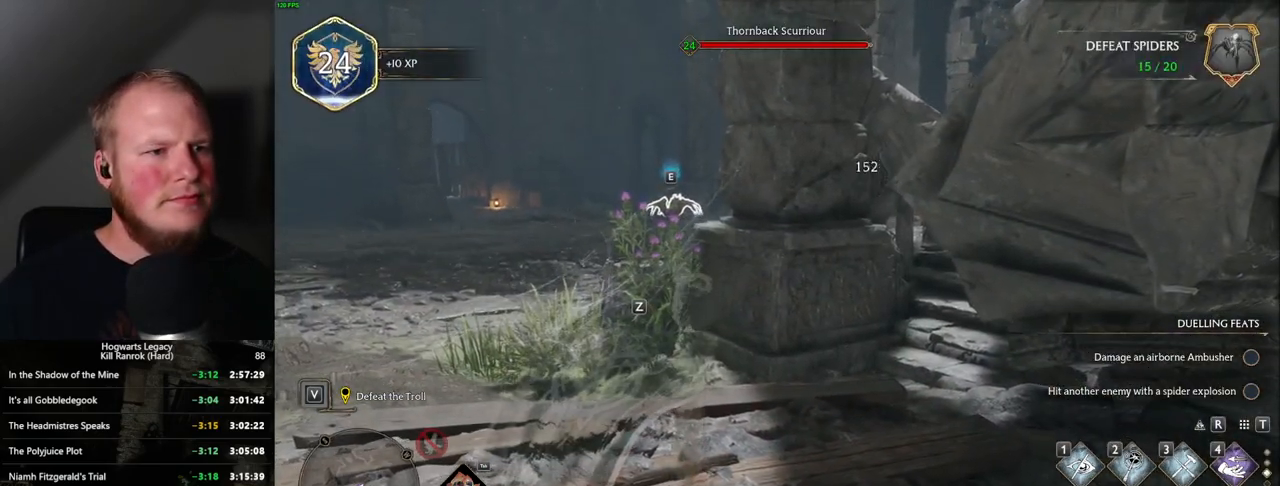
{"keys": [], "mouse": [], "events": []}
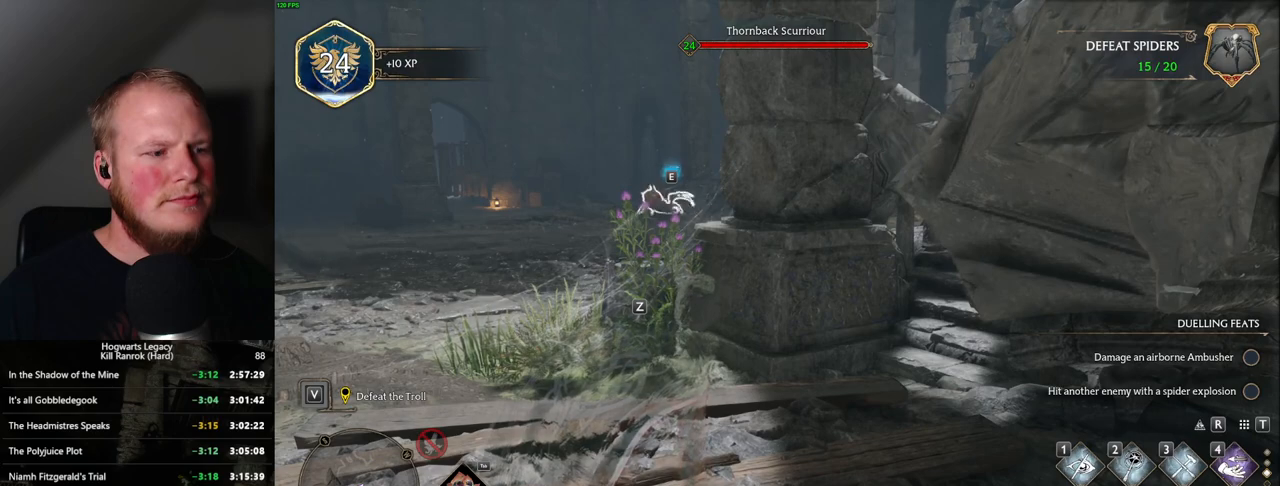
{"keys": ["a", "s"], "mouse": [], "events": [[400, "a", "down"], [400, "s", "down"]]}
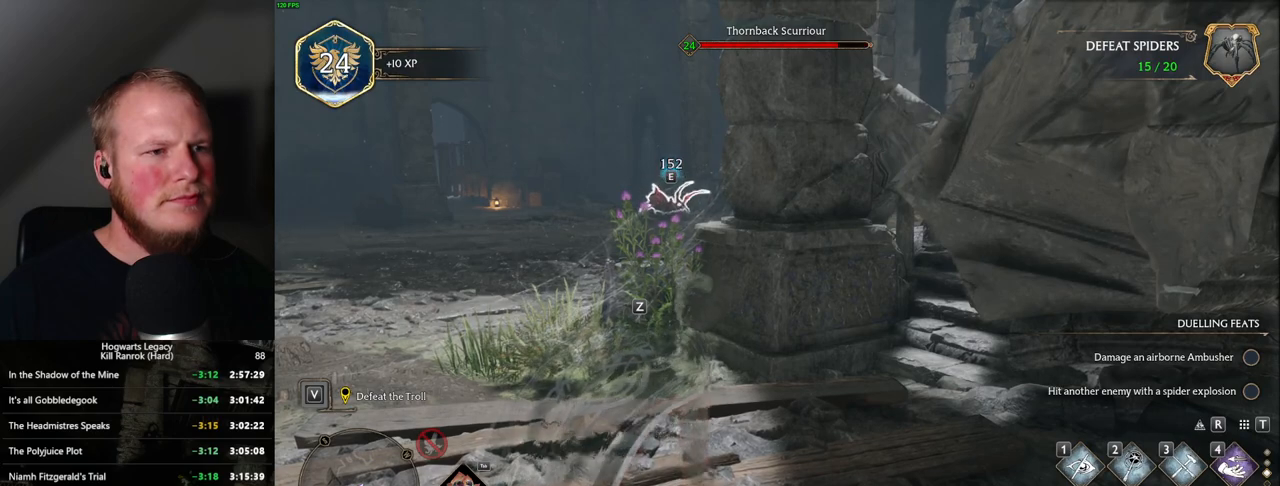
{"keys": ["a"], "mouse": [], "events": [[417, "s", "up"]]}
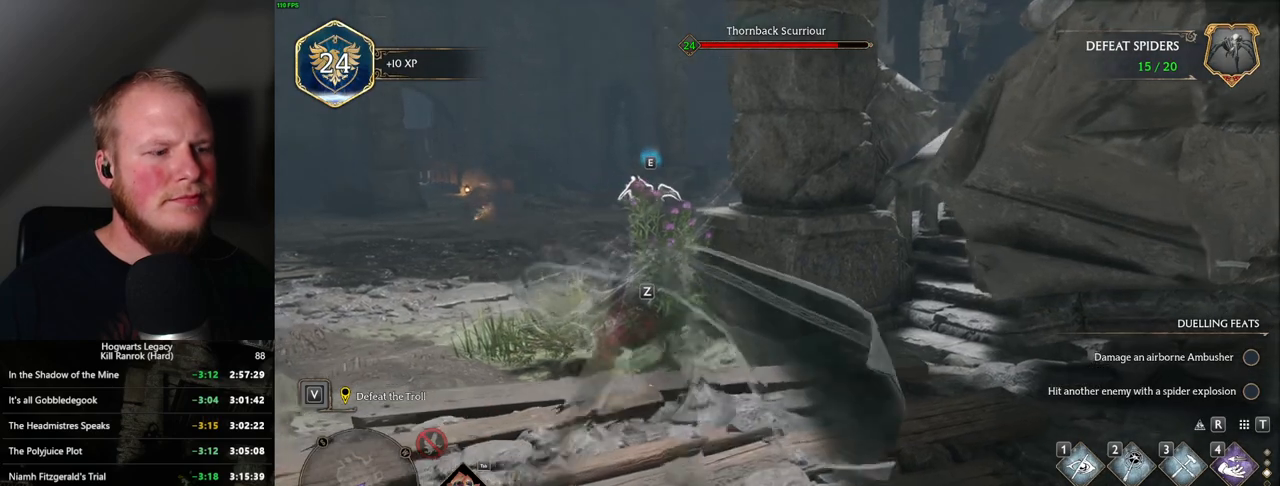
{"keys": [], "mouse": [], "events": [[134, "a", "up"]]}
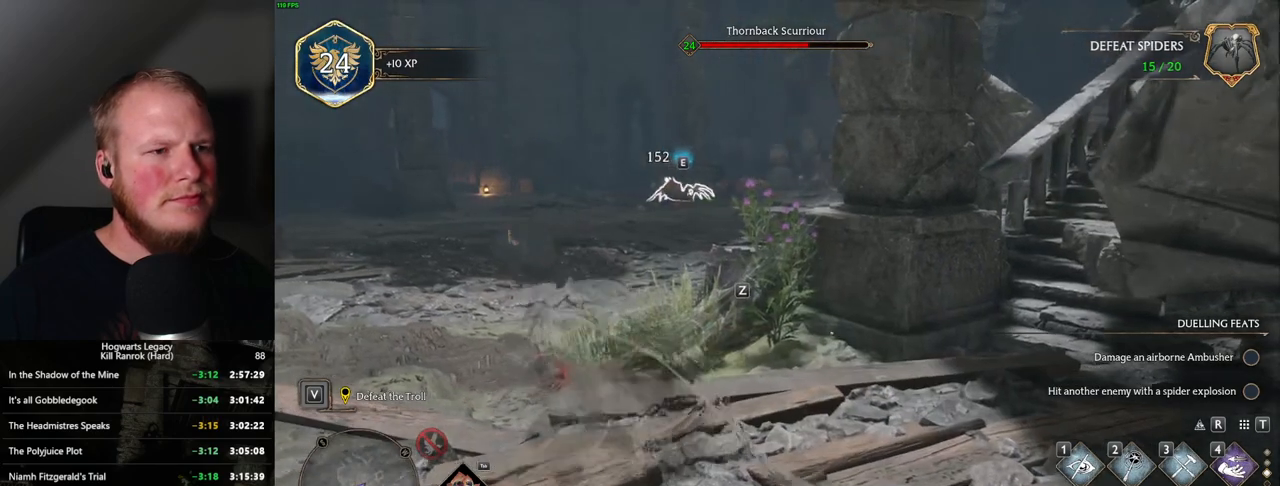
{"keys": [], "mouse": [], "events": []}
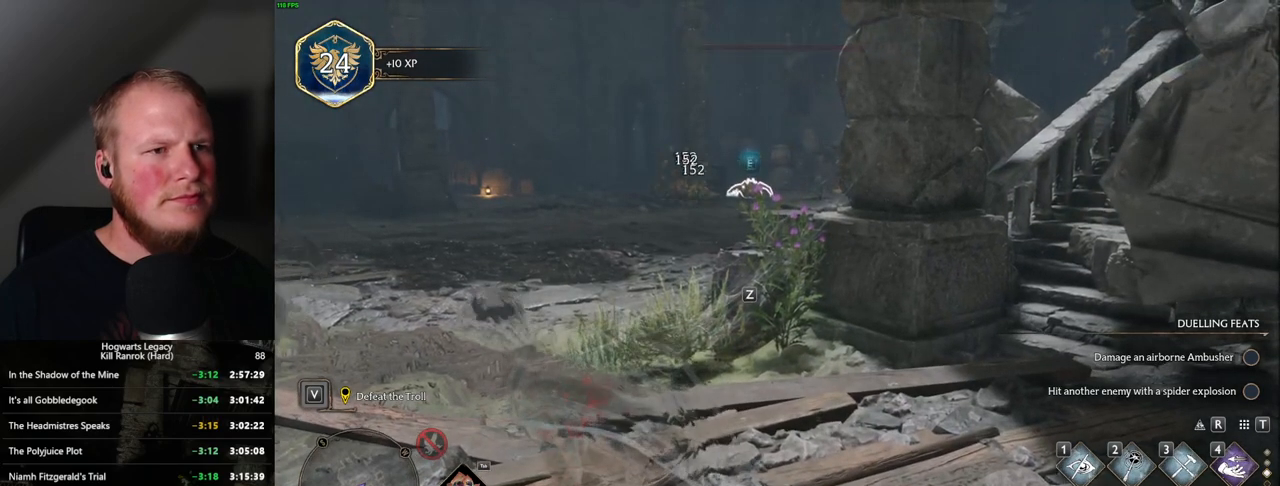
{"keys": [], "mouse": [], "events": [[200, "w", "down"], [217, "d", "down"], [400, "d", "up"], [400, "w", "up"]]}
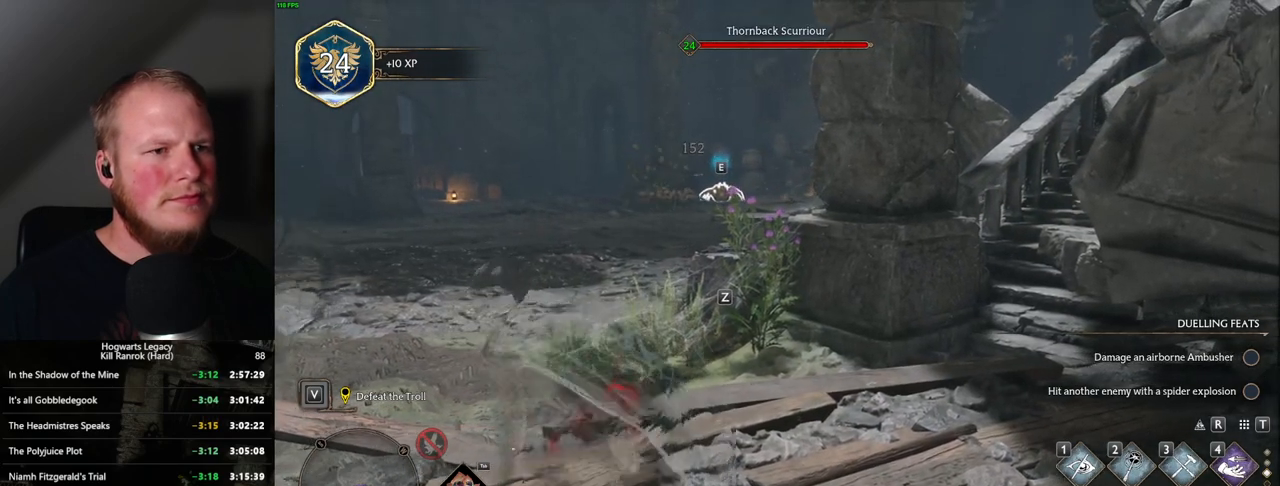
{"keys": [], "mouse": [], "events": []}
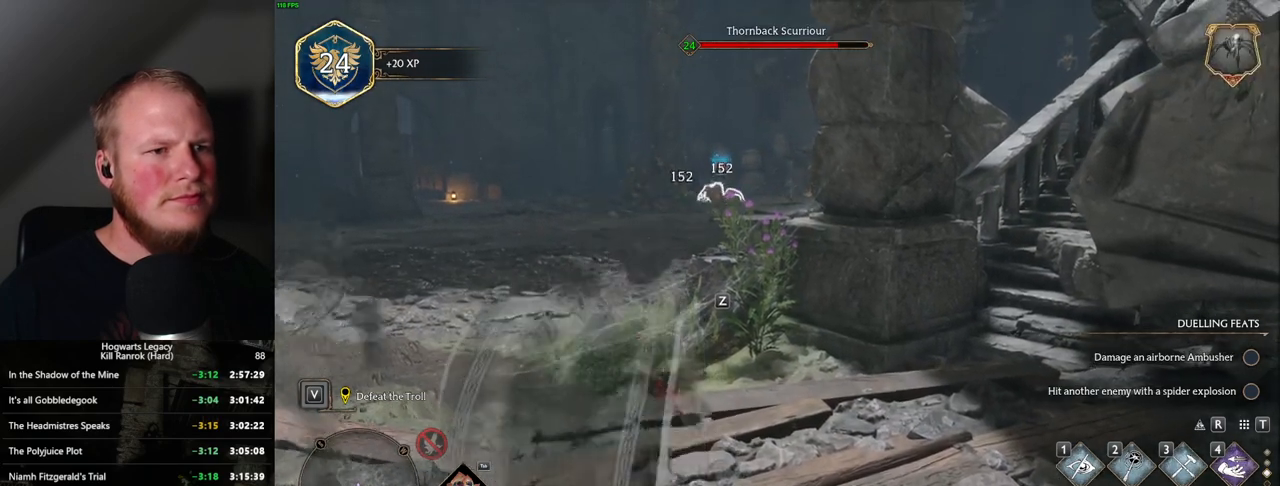
{"keys": [], "mouse": [], "events": []}
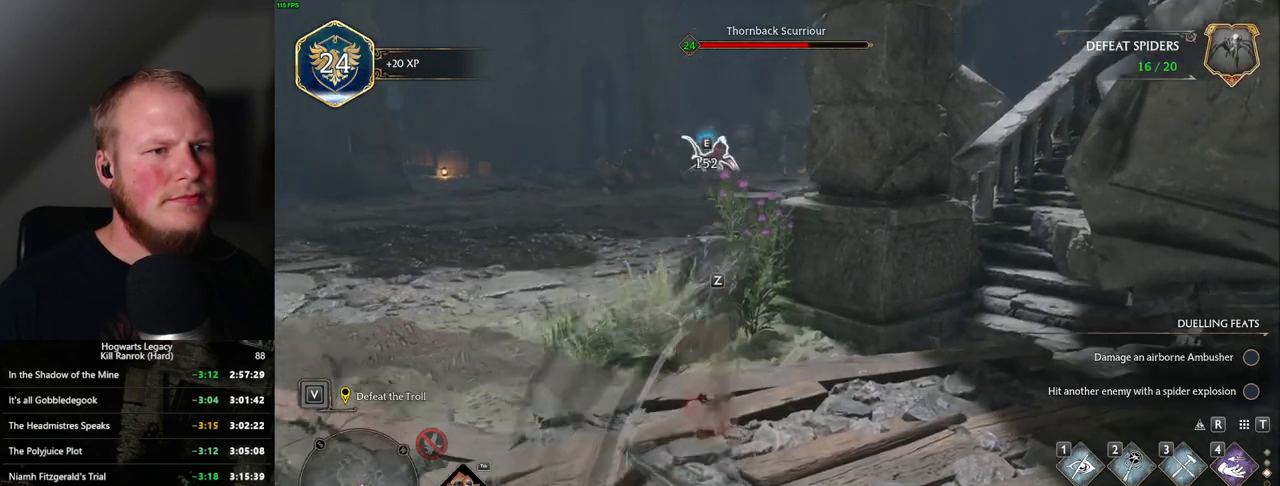
{"keys": [], "mouse": [], "events": []}
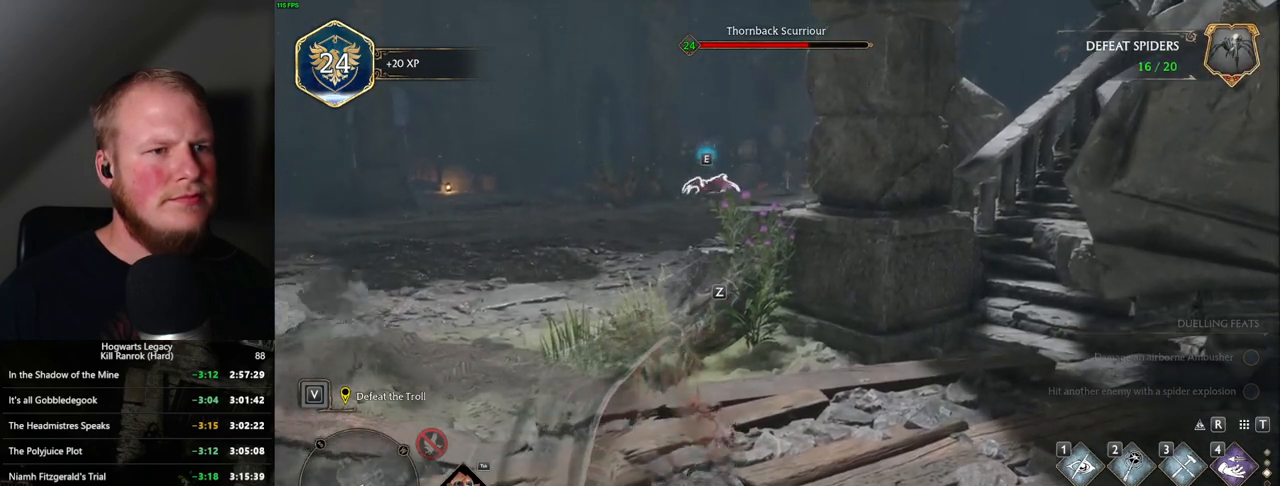
{"keys": [], "mouse": [], "events": []}
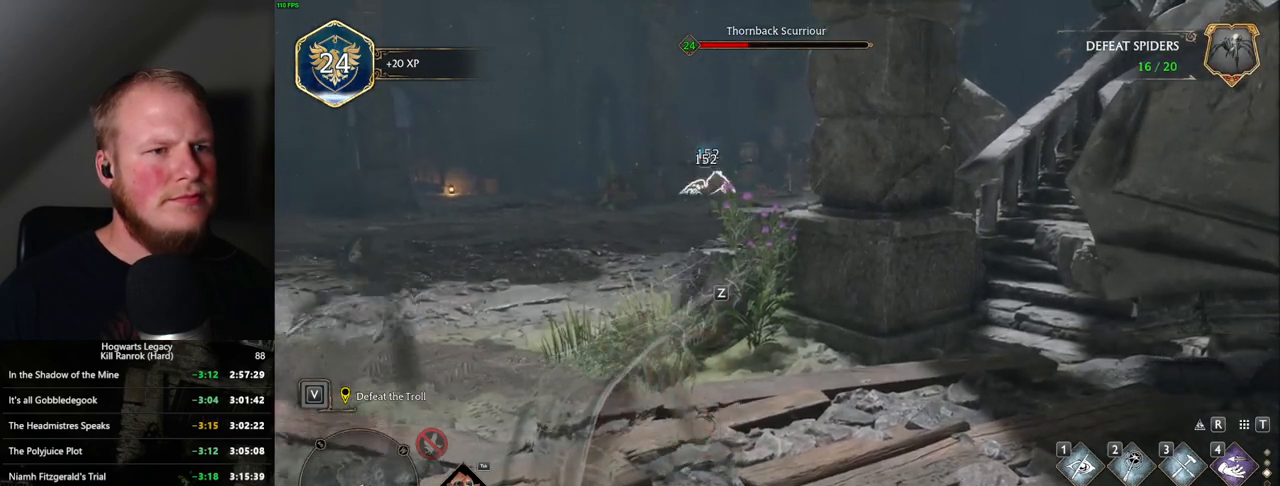
{"keys": [], "mouse": [], "events": []}
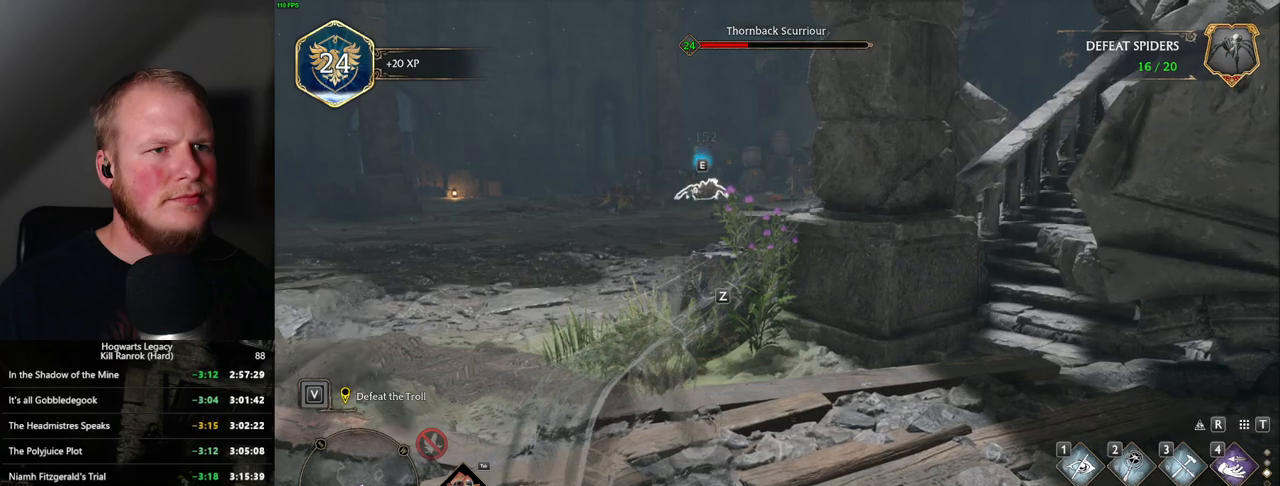
{"keys": [], "mouse": [], "events": []}
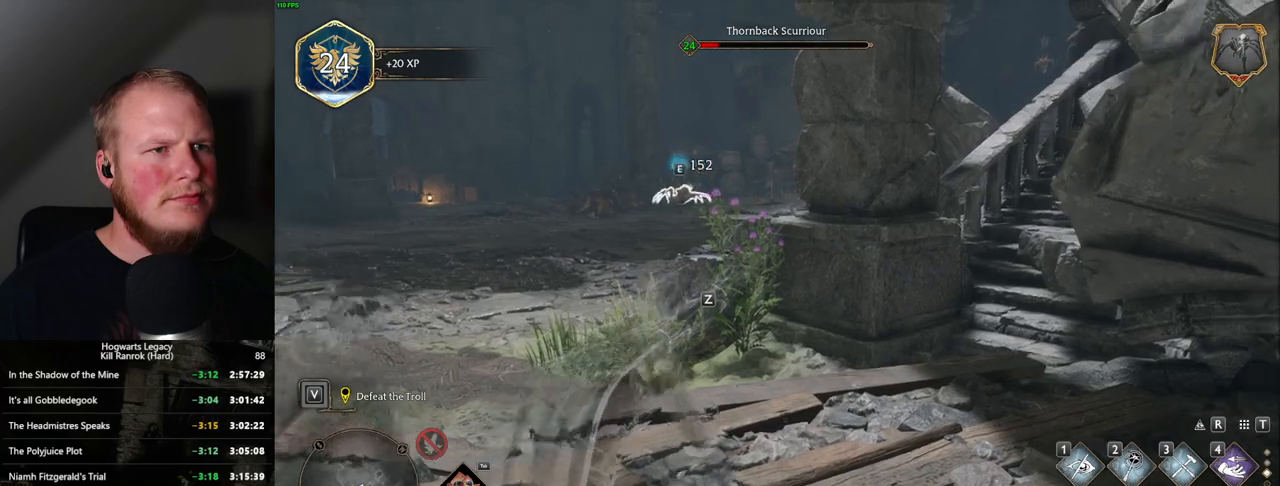
{"keys": ["w"], "mouse": [], "events": [[200, "w", "down"]]}
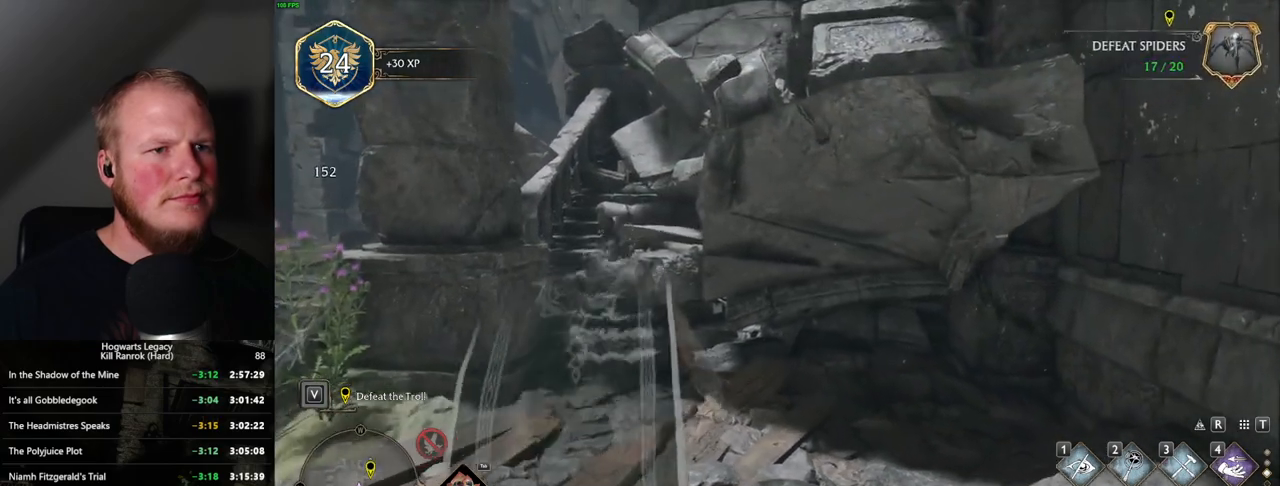
{"keys": [], "mouse": [], "events": [[234, "w", "up"]]}
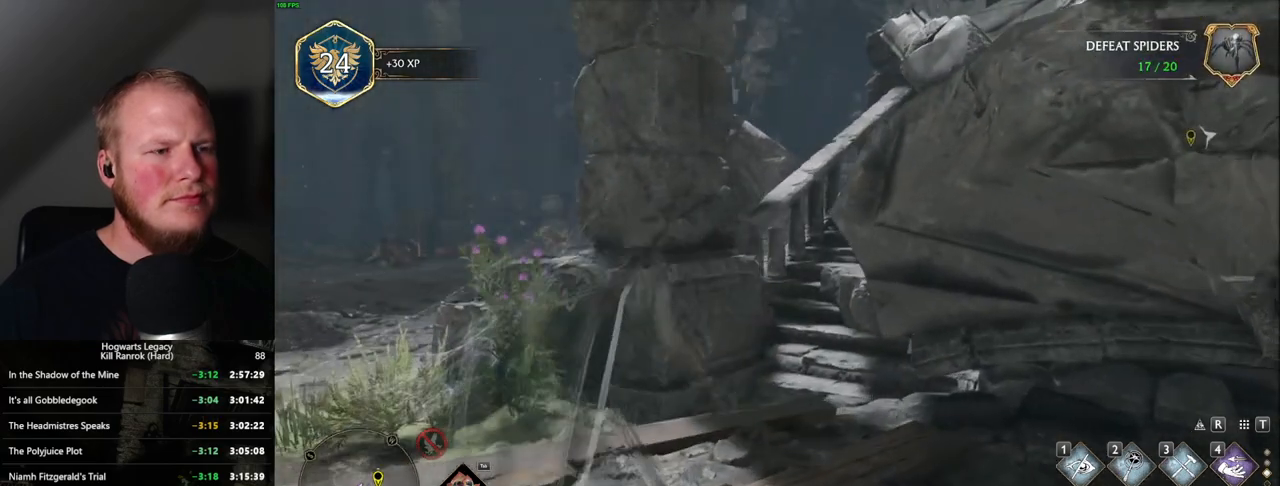
{"keys": [], "mouse": [], "events": []}
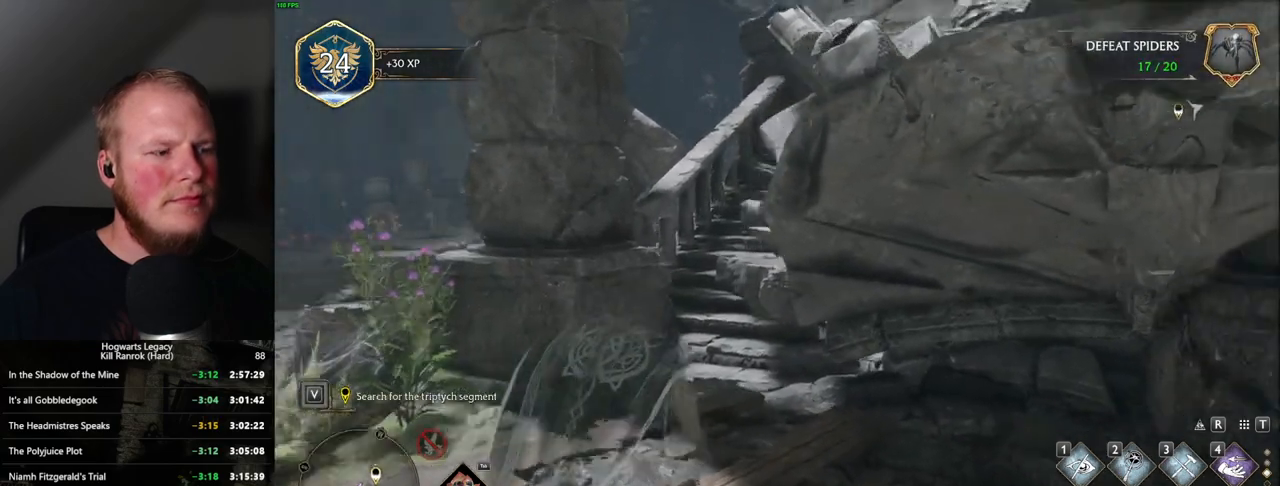
{"keys": ["w"], "mouse": [], "events": [[200, "a", "down"], [217, "w", "down"], [484, "a", "up"]]}
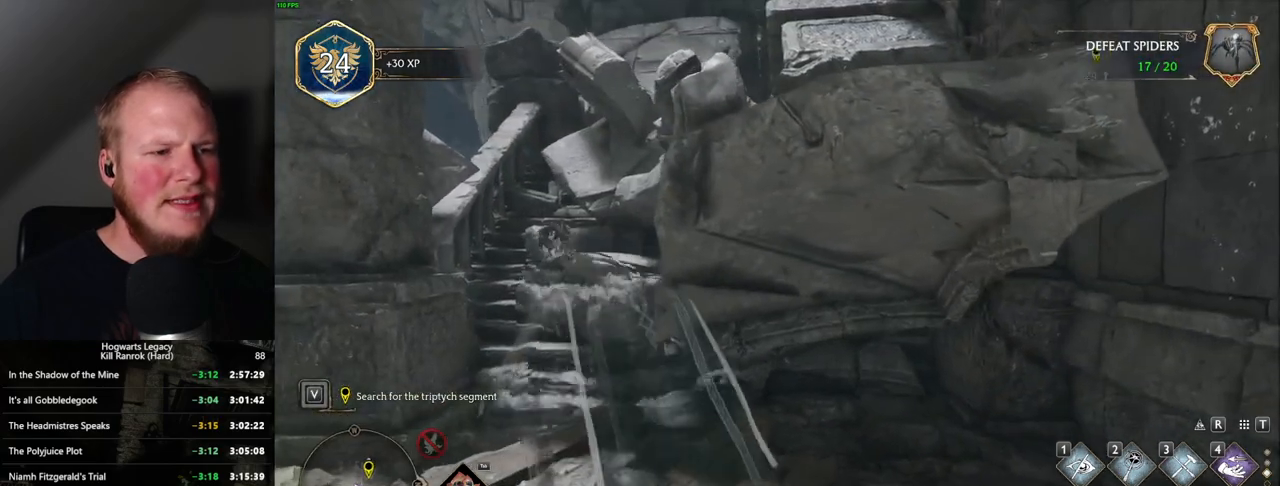
{"keys": [], "mouse": [], "events": [[217, "w", "up"]]}
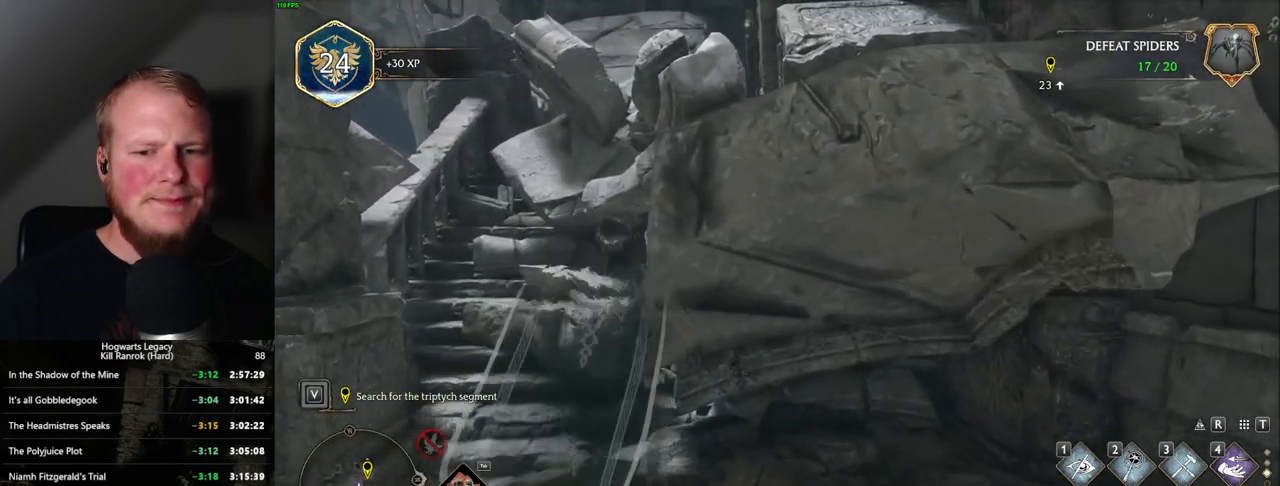
{"keys": [], "mouse": [], "events": []}
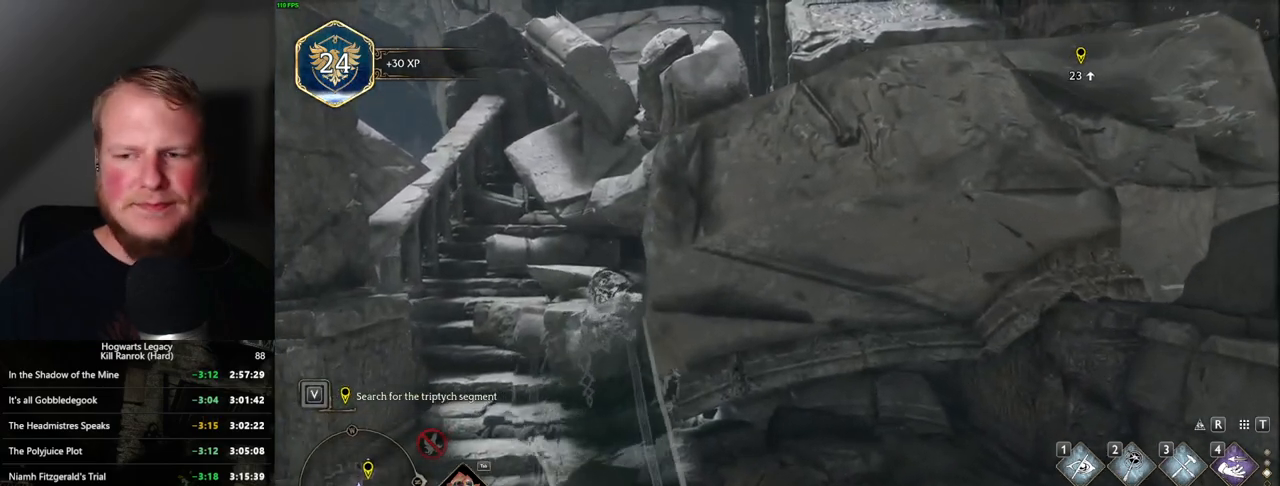
{"keys": [], "mouse": ["right"], "events": [[184, "mouse_right", "down"]]}